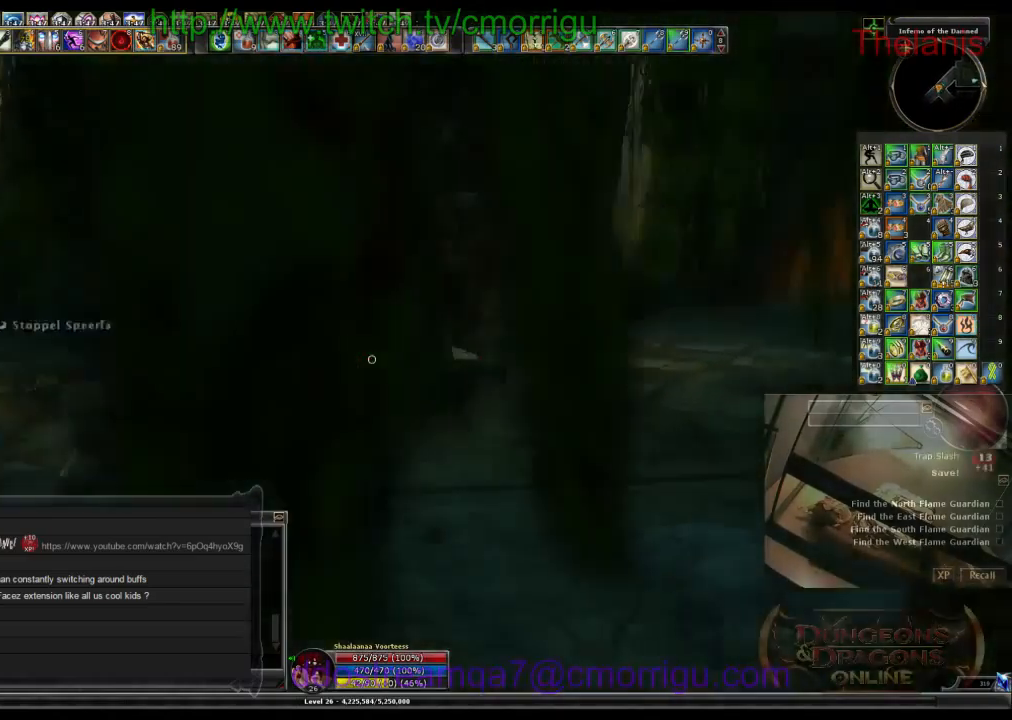
Gameplay with keyboard; each line is a JSON object with the keys held at the frame after it. "events" lists presses ("down") and releases ("up") of ".", "/", "0", "1", "2", "3", "4", "5", "6", "7", "8", "9", "a", "b", "backslash", "backspace", "c", "caps_lock", "comma", "ctrl_l", "ctrl_r", "d", "e", "equals", "escape", "f", "f1", "f10", "f11", "f12", "f2", "f3", "f4", "f5", "f6", "f7", "f8", "f9", "g", "h", "i", "j", "k", "l", "lbracket", "m", "minus", "n", "o", "p", "q", "quote", "r", "rbracket", "return", "s", "semicolon", "shift_l", "shift_r", "space", "t", "tab", "tilde", "u", "v", "w", "x", "y" and "z" between this image and that frame as [ms after this image, input, new state], when the widget could be followed in between. No other keys are recorded. Mouse input is not recorded.
{"keys": [], "events": [[434, "w", "up"]]}
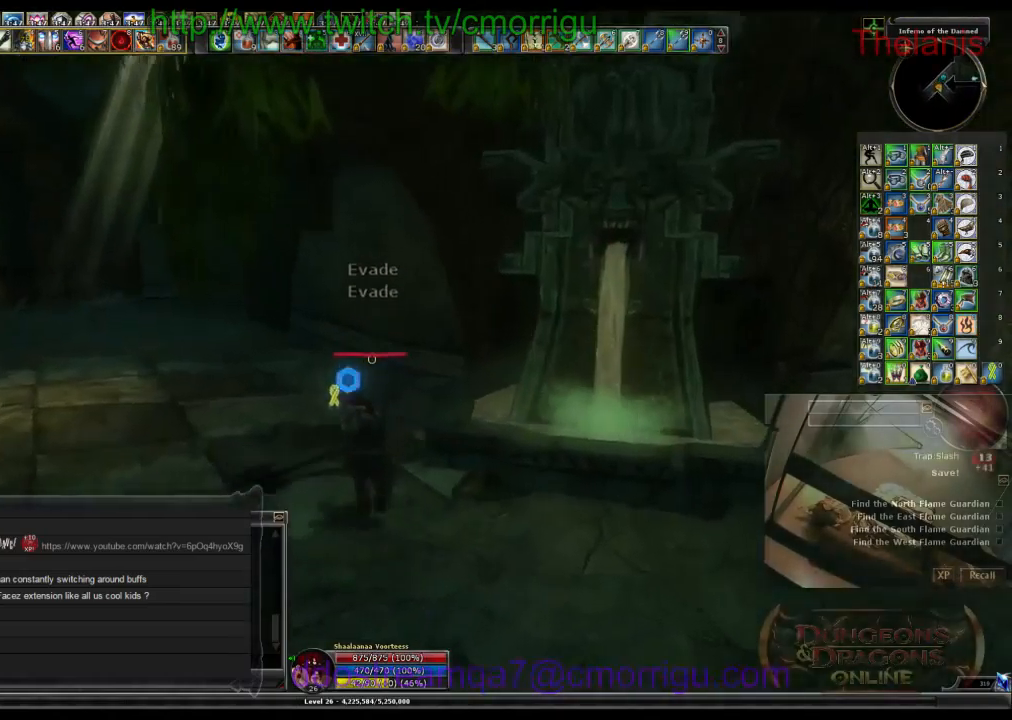
{"keys": ["w"], "events": [[34, "d", "down"], [234, "w", "down"], [467, "d", "up"]]}
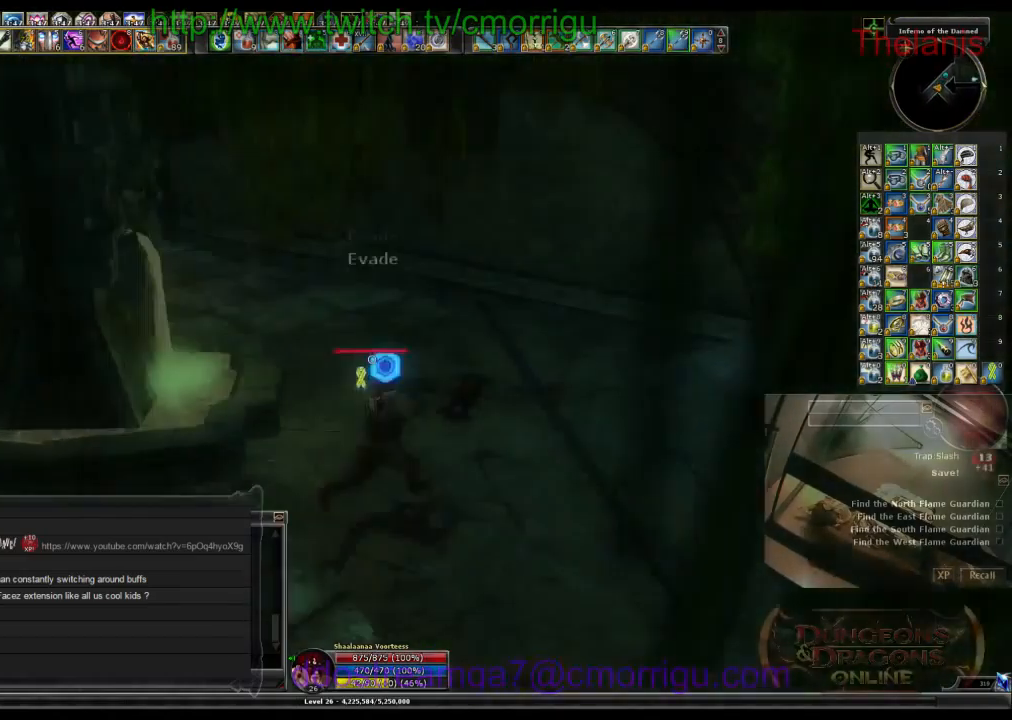
{"keys": ["w"], "events": []}
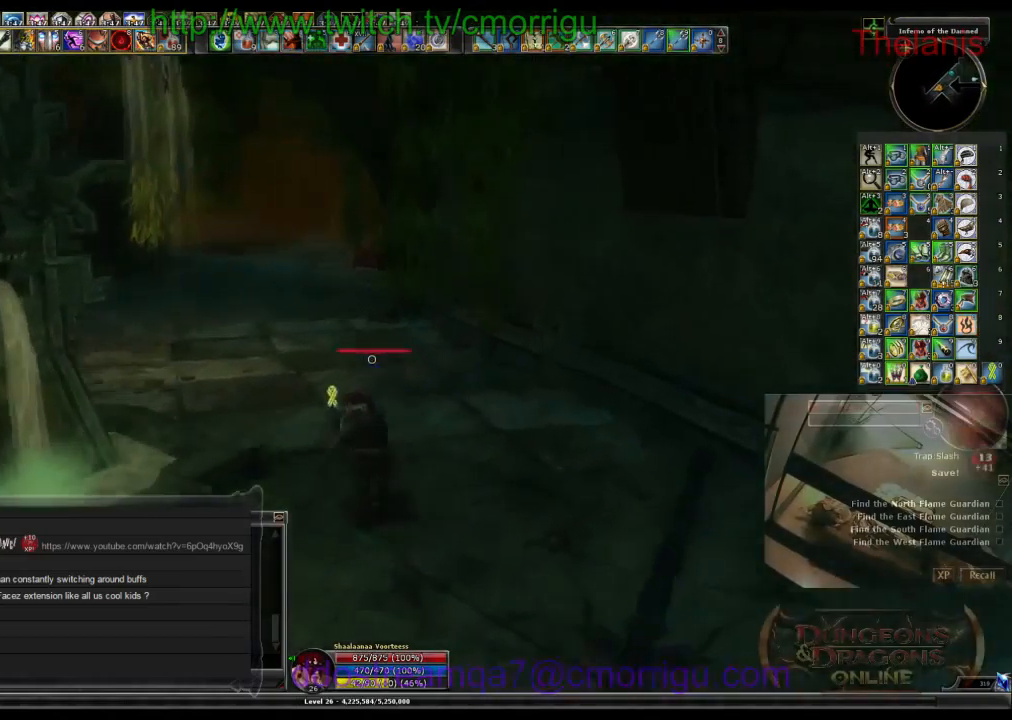
{"keys": ["w"], "events": []}
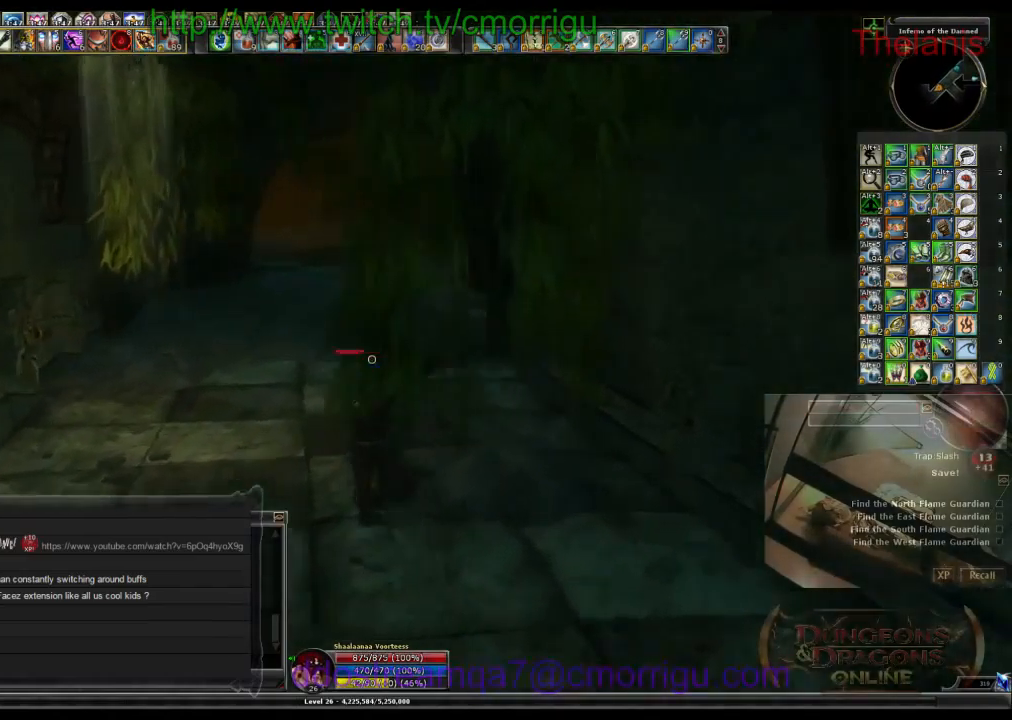
{"keys": ["a", "w"], "events": [[434, "a", "down"]]}
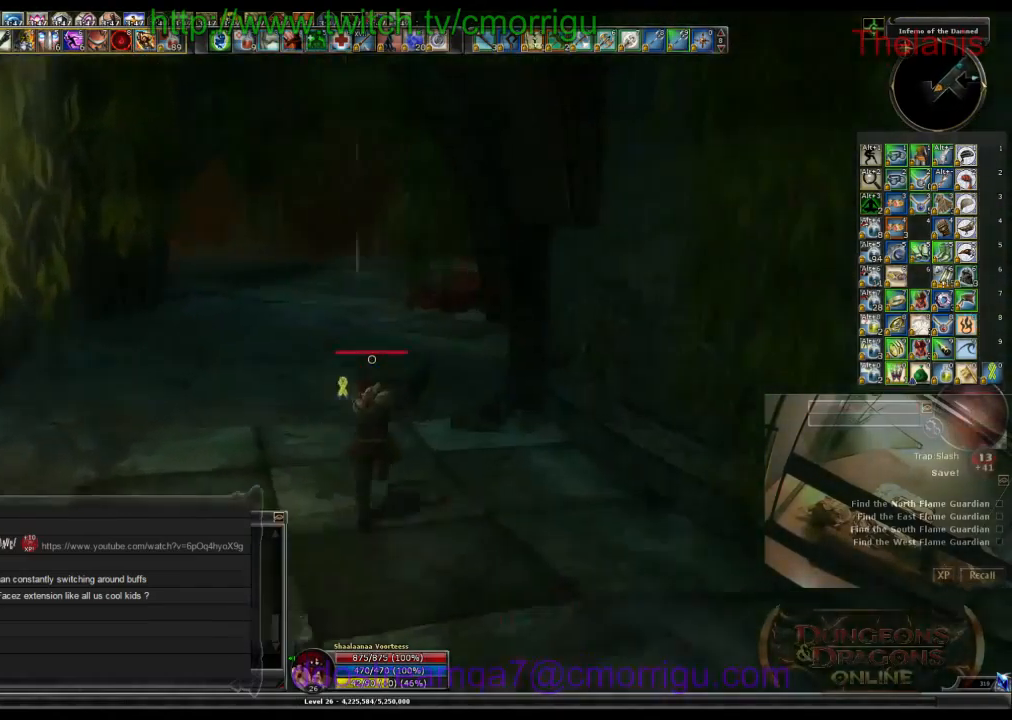
{"keys": ["w"], "events": [[500, "a", "up"]]}
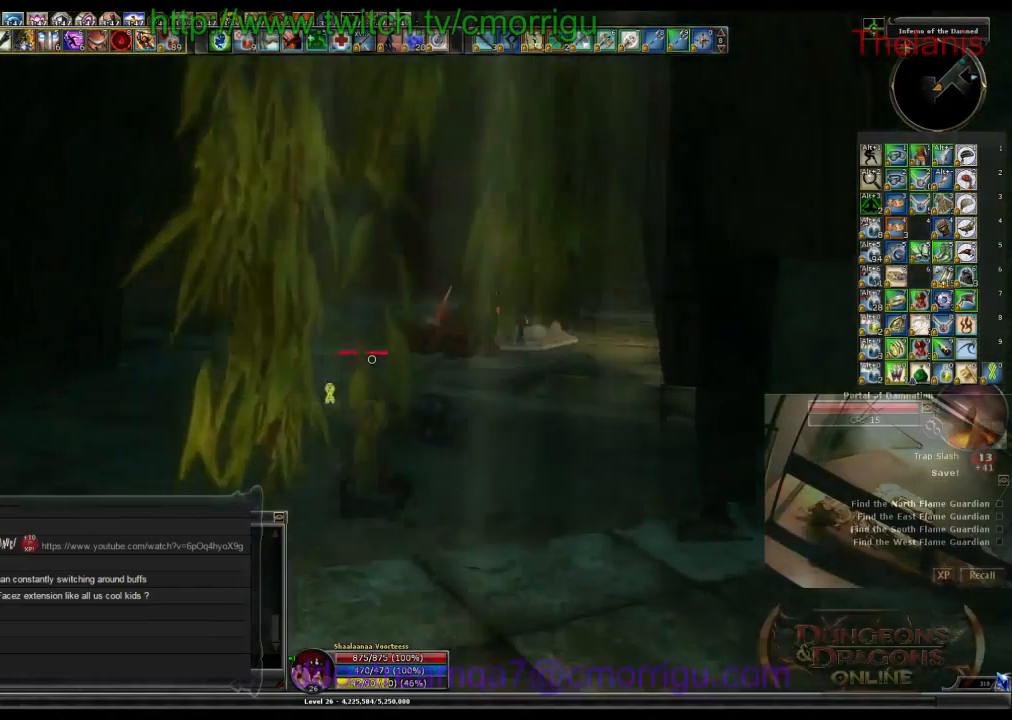
{"keys": ["w"], "events": []}
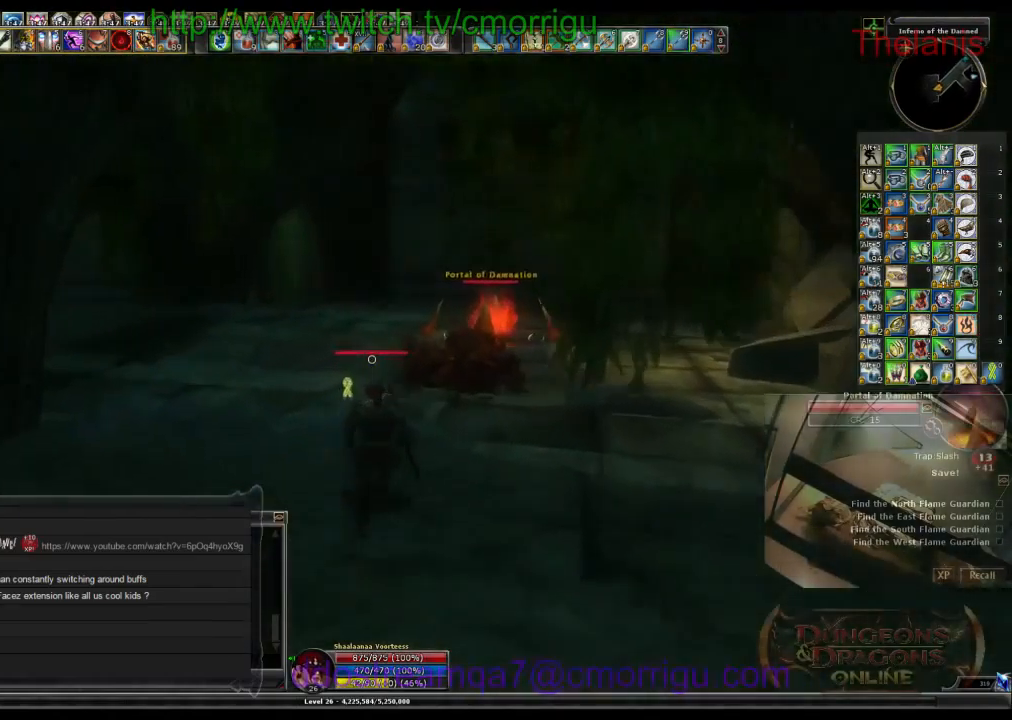
{"keys": ["a", "w"], "events": [[367, "a", "down"]]}
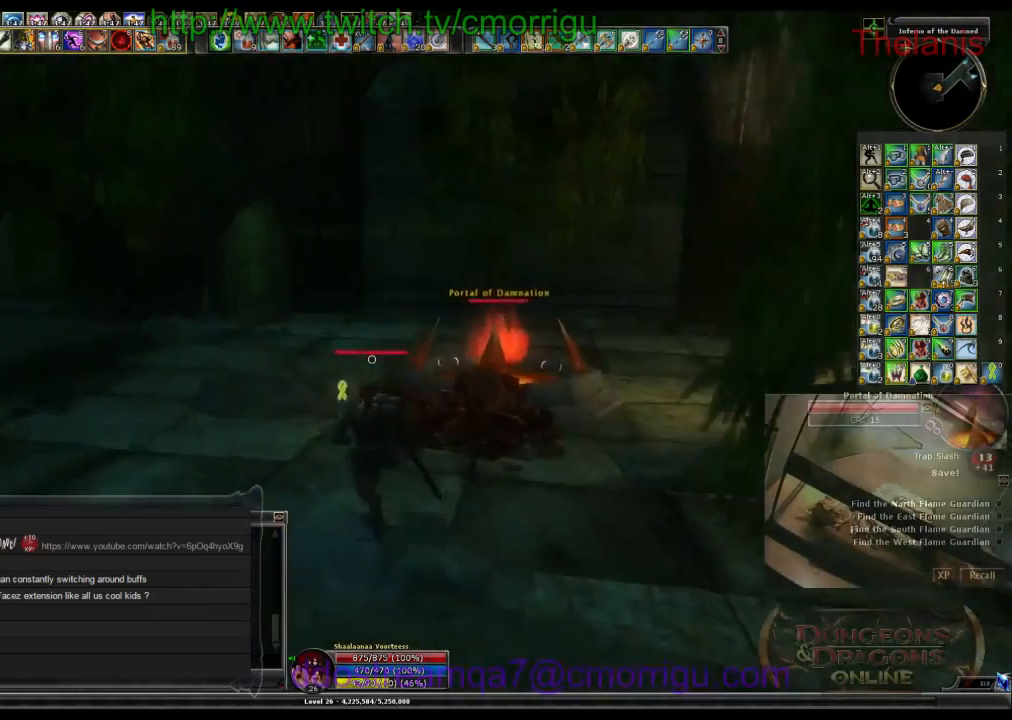
{"keys": [], "events": [[367, "a", "up"], [400, "w", "up"]]}
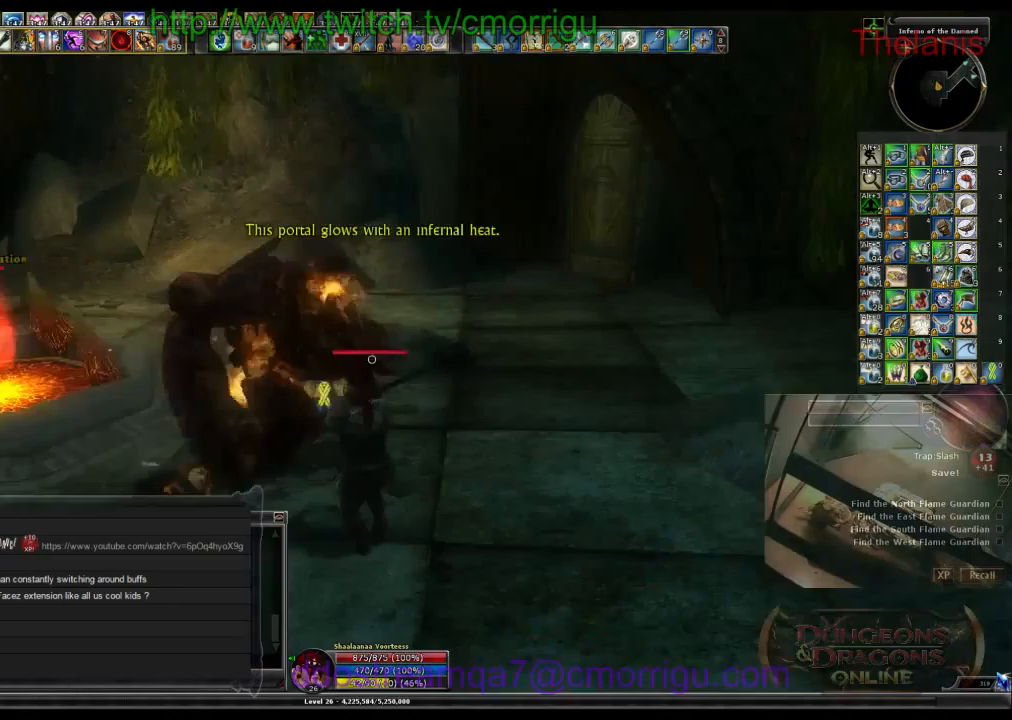
{"keys": [], "events": [[167, "d", "down"], [333, "d", "up"]]}
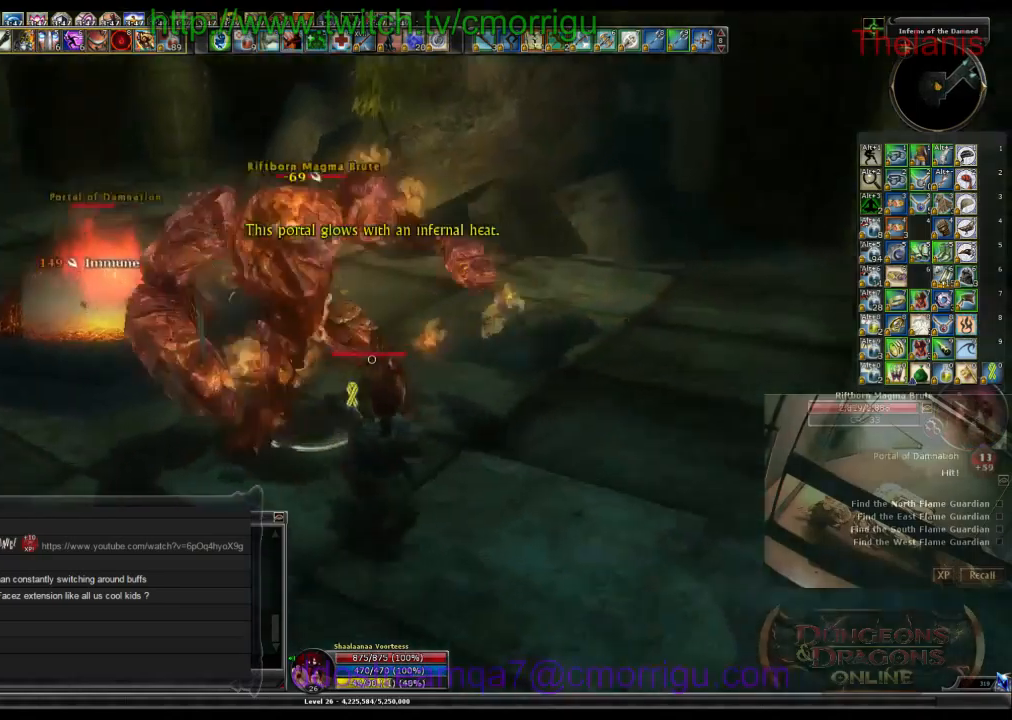
{"keys": [], "events": [[233, "1", "down"], [400, "1", "up"]]}
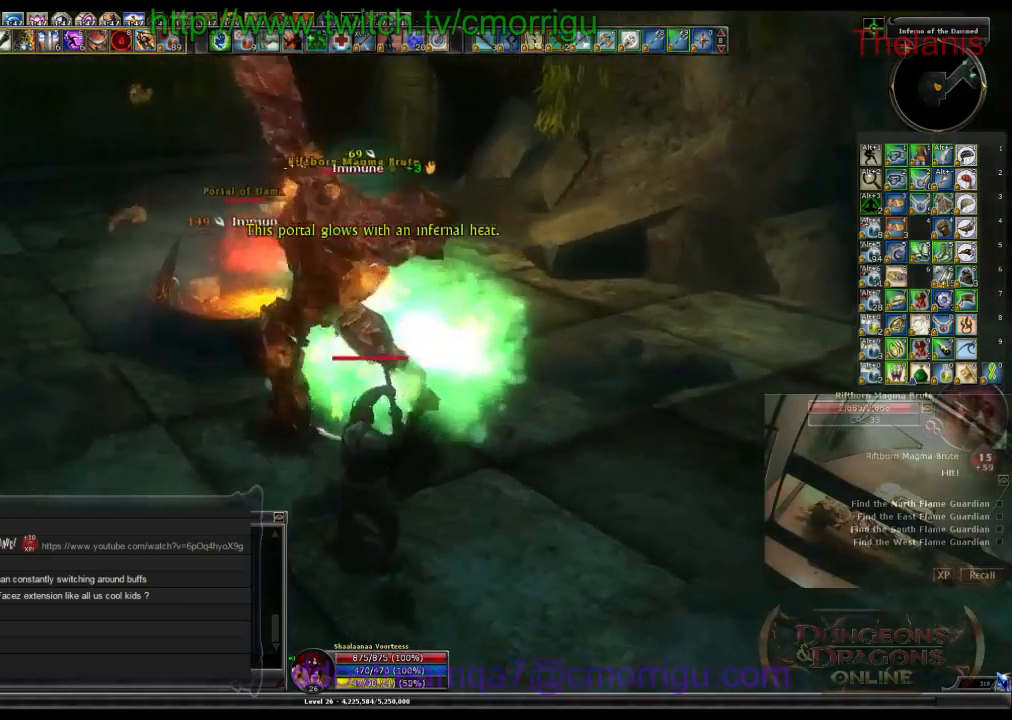
{"keys": ["2"], "events": [[300, "2", "down"]]}
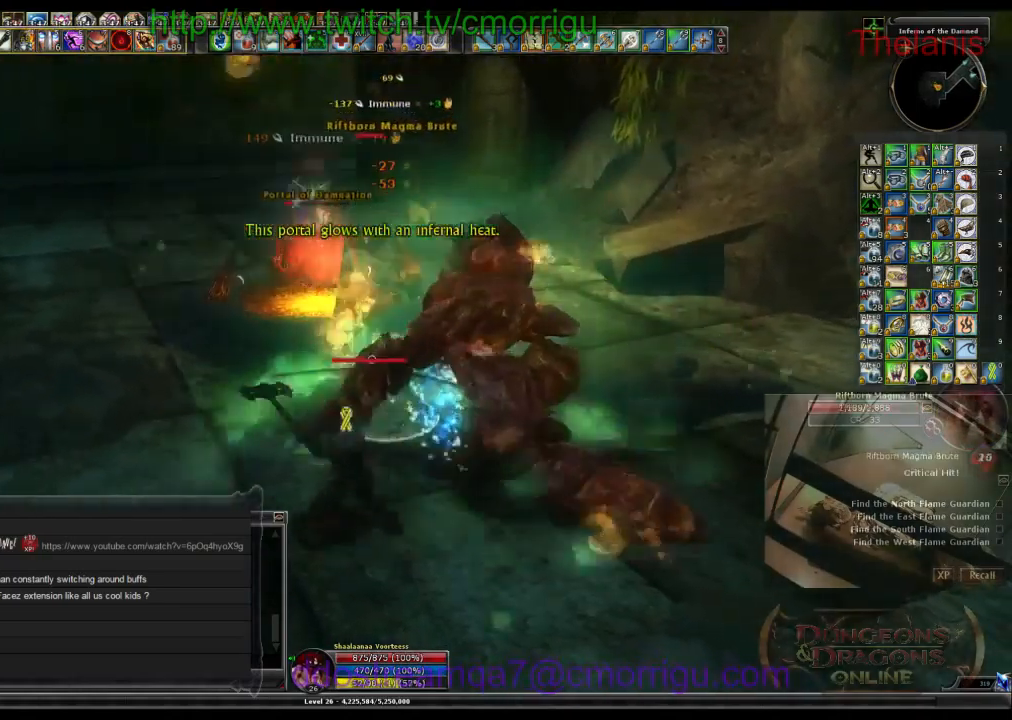
{"keys": [], "events": [[33, "2", "up"]]}
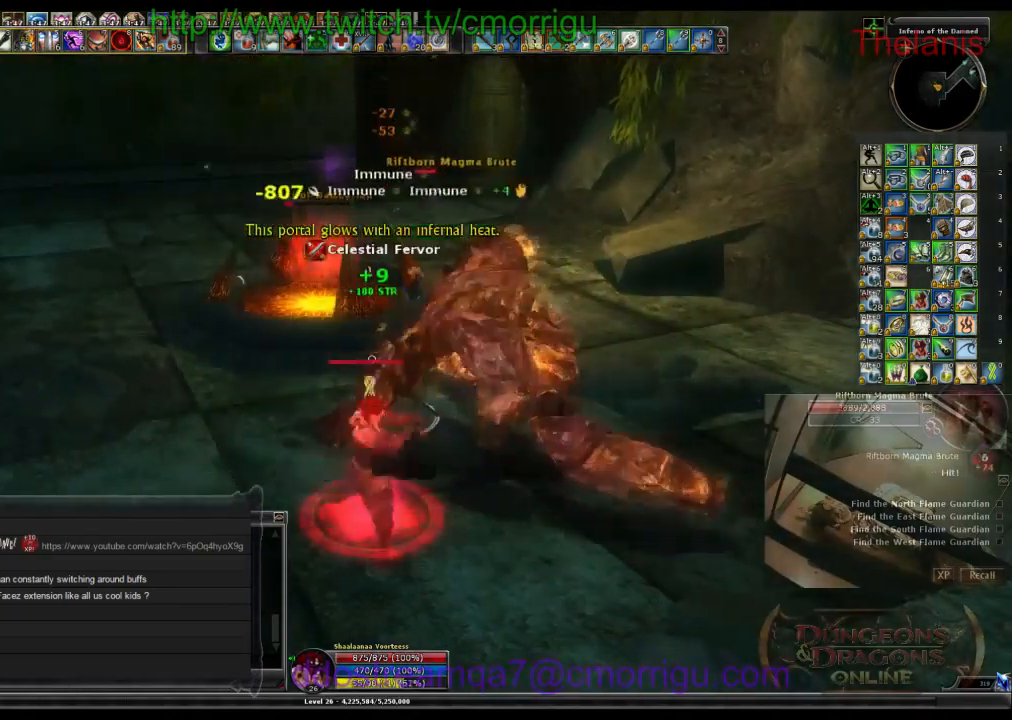
{"keys": [], "events": []}
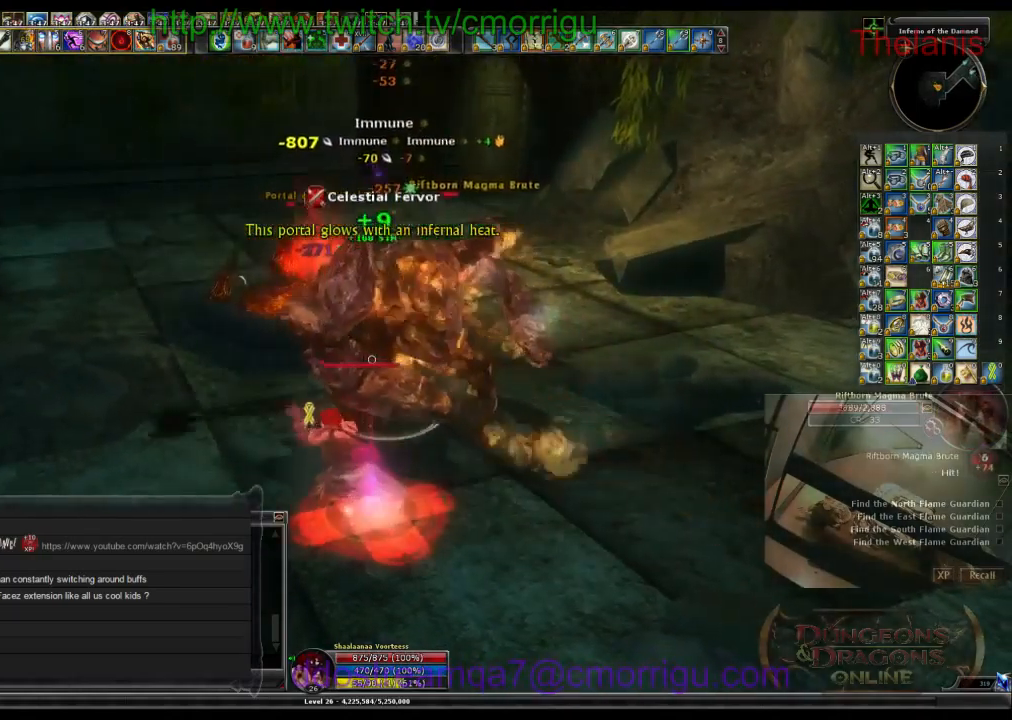
{"keys": ["s"], "events": [[400, "s", "down"]]}
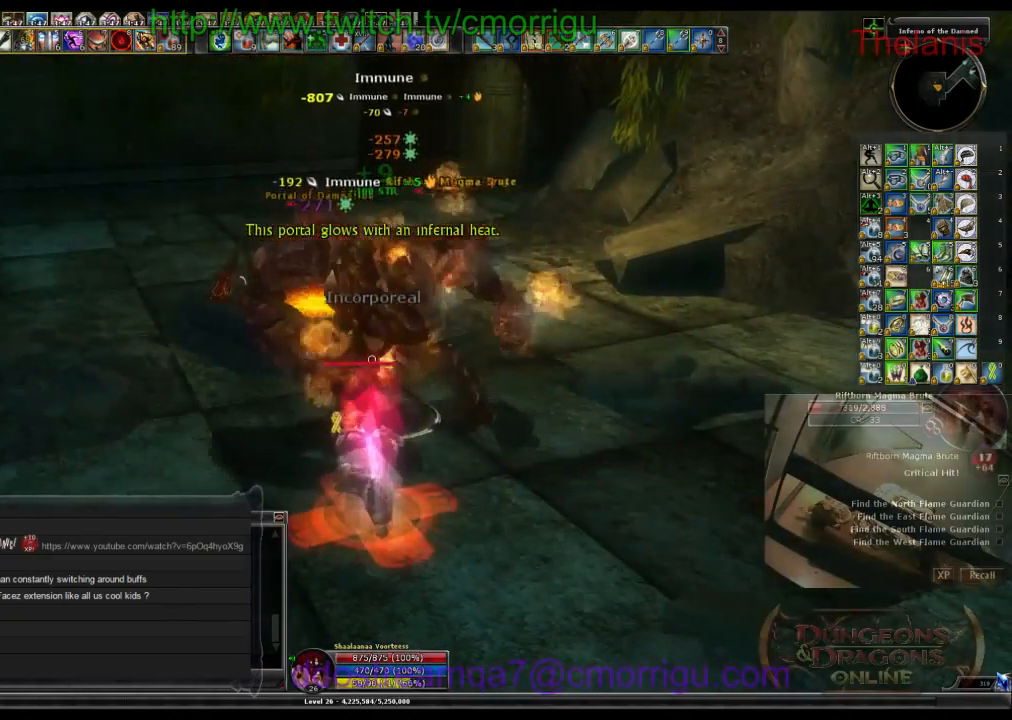
{"keys": [], "events": [[100, "s", "up"]]}
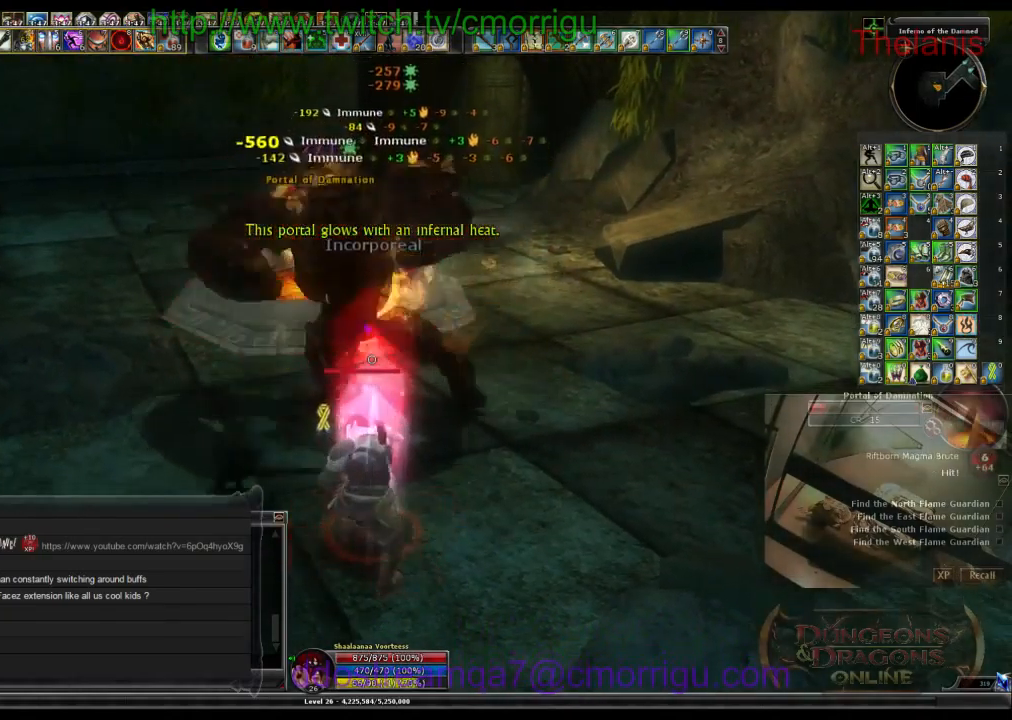
{"keys": [], "events": []}
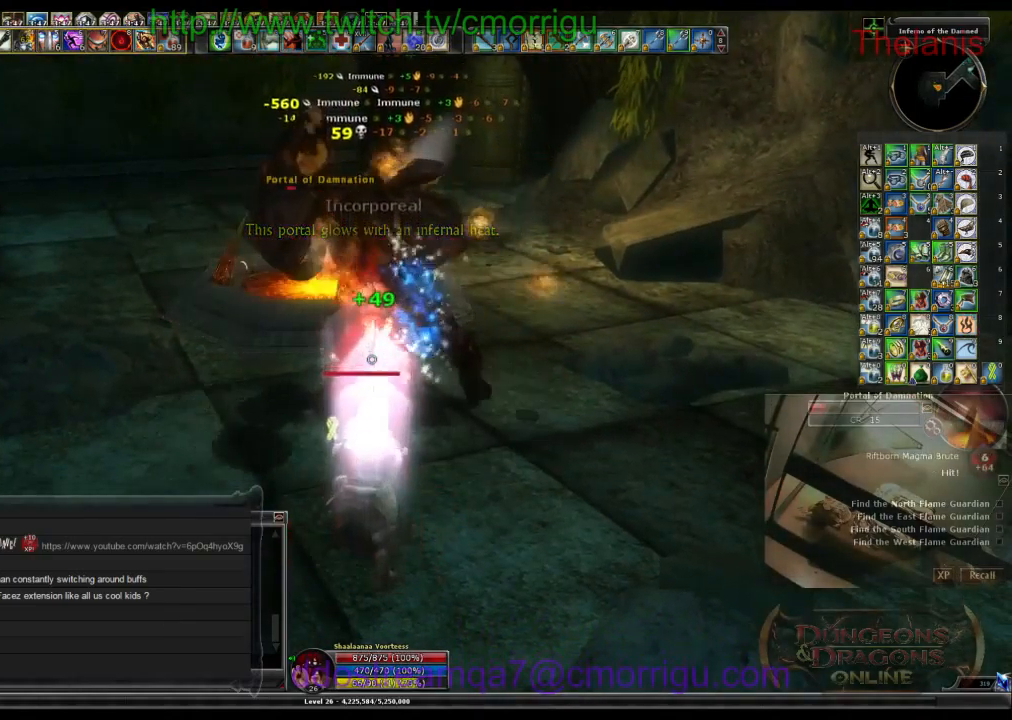
{"keys": [], "events": []}
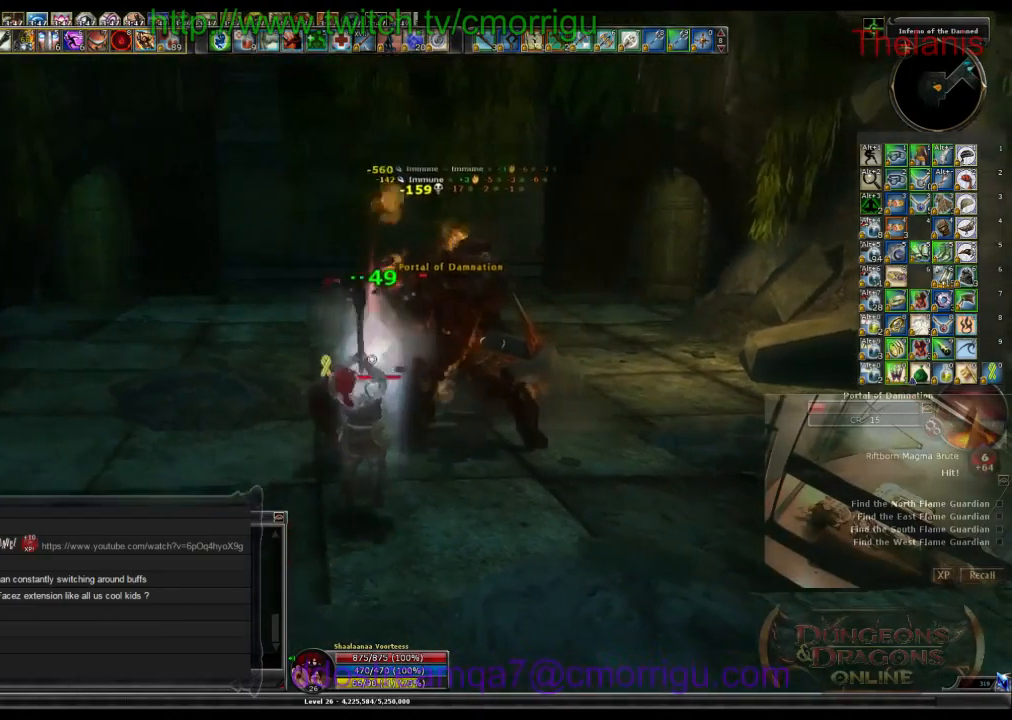
{"keys": ["a"], "events": [[233, "a", "down"]]}
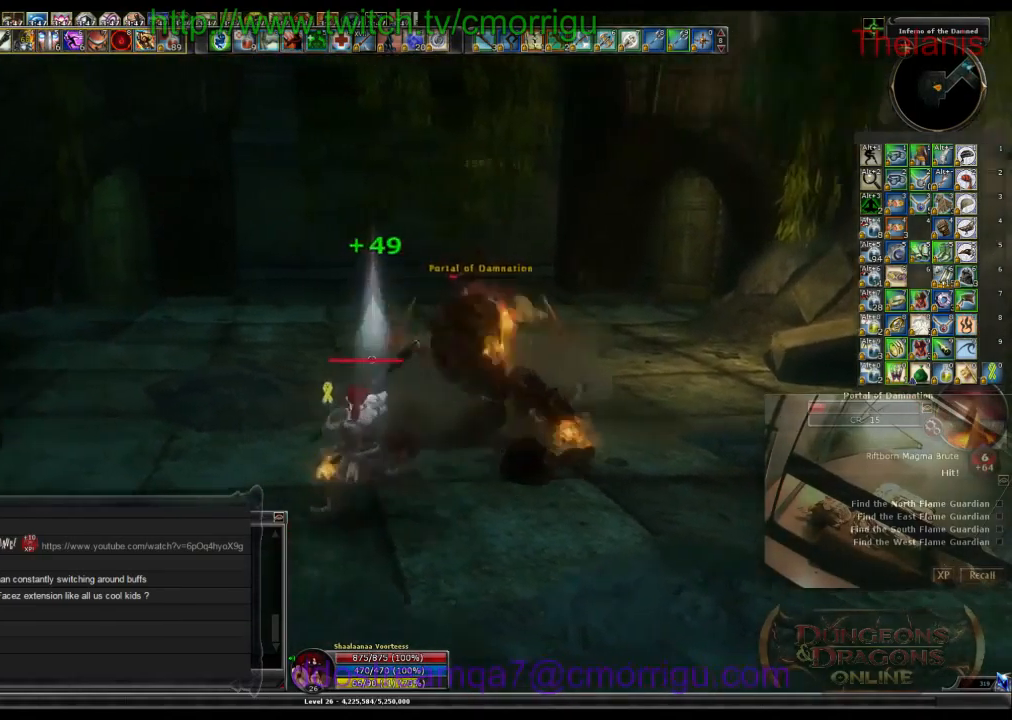
{"keys": ["w"], "events": [[233, "w", "down"], [267, "a", "up"]]}
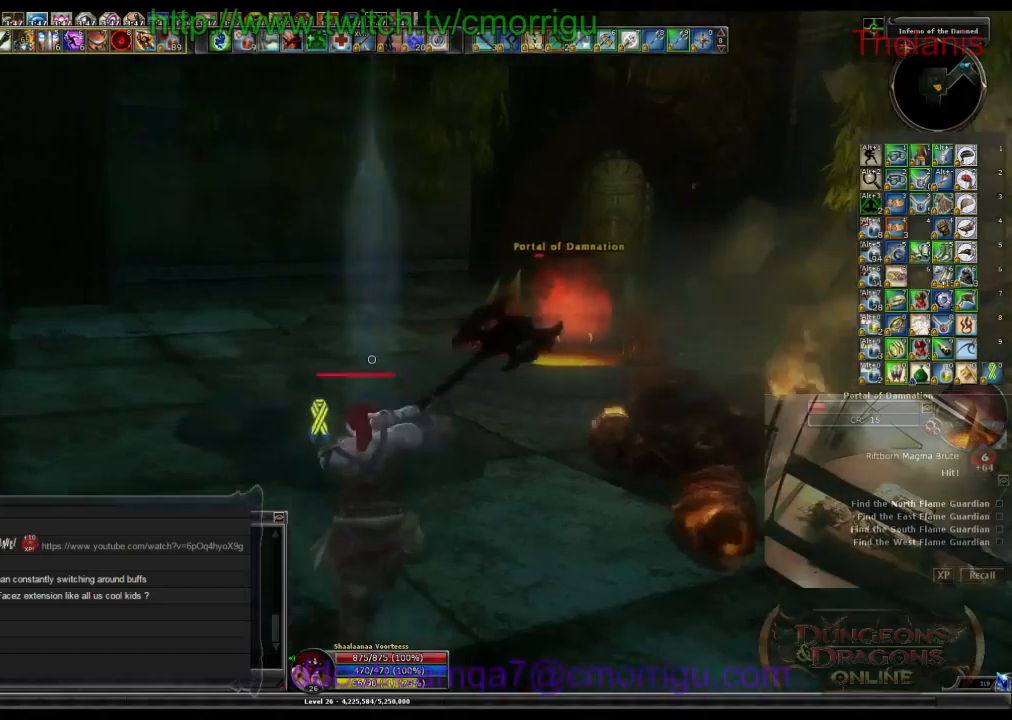
{"keys": ["w"], "events": []}
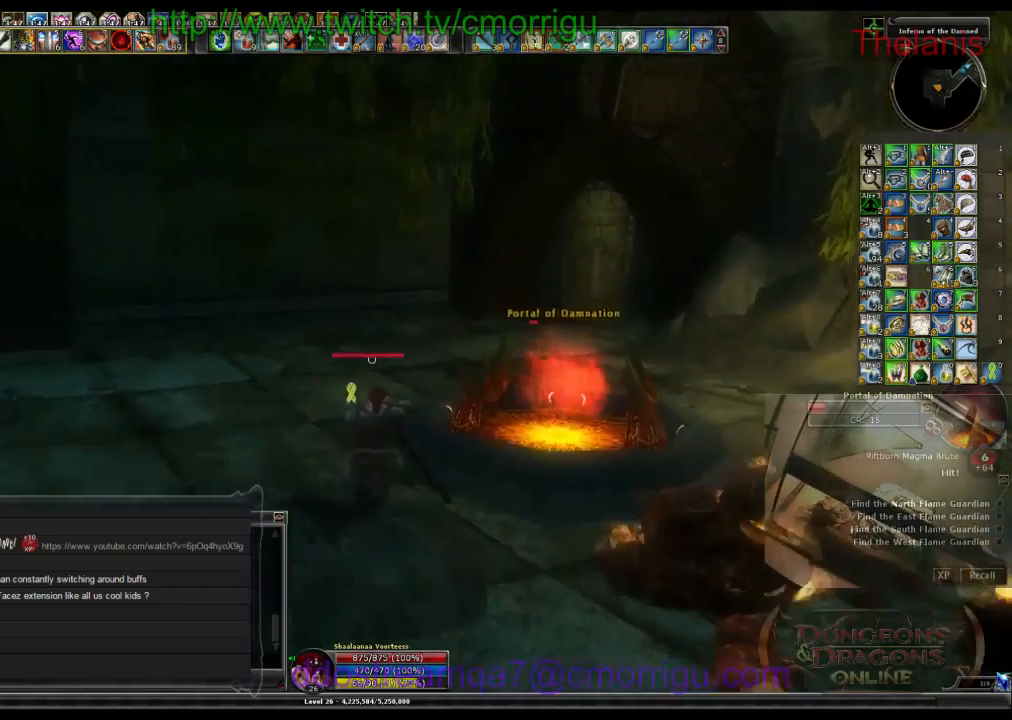
{"keys": [], "events": [[100, "w", "up"]]}
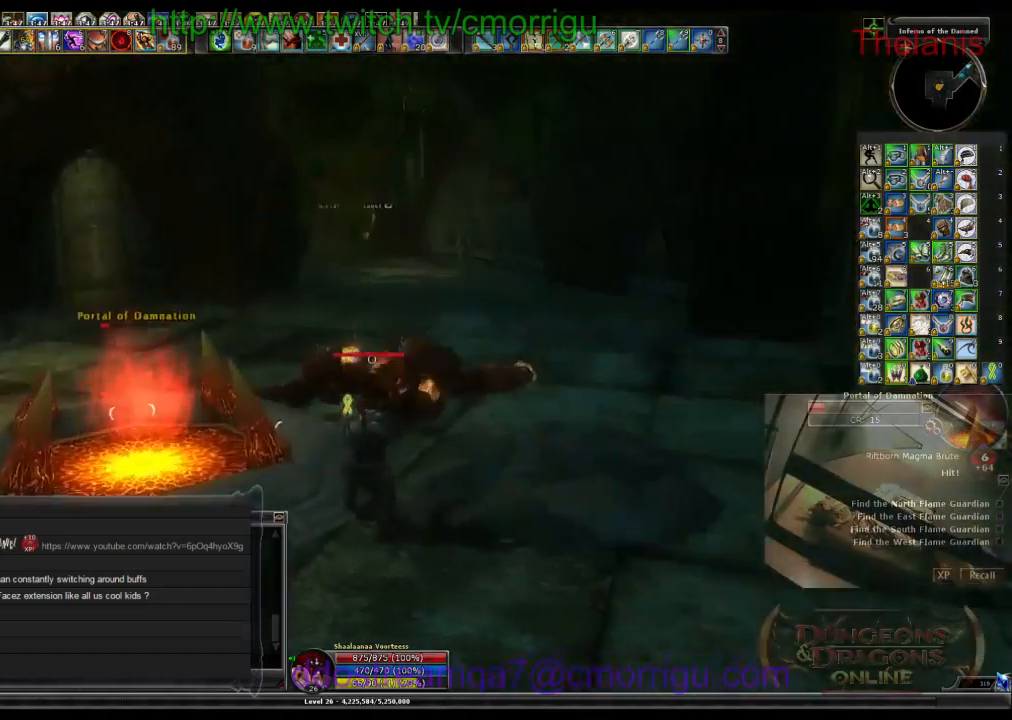
{"keys": [], "events": []}